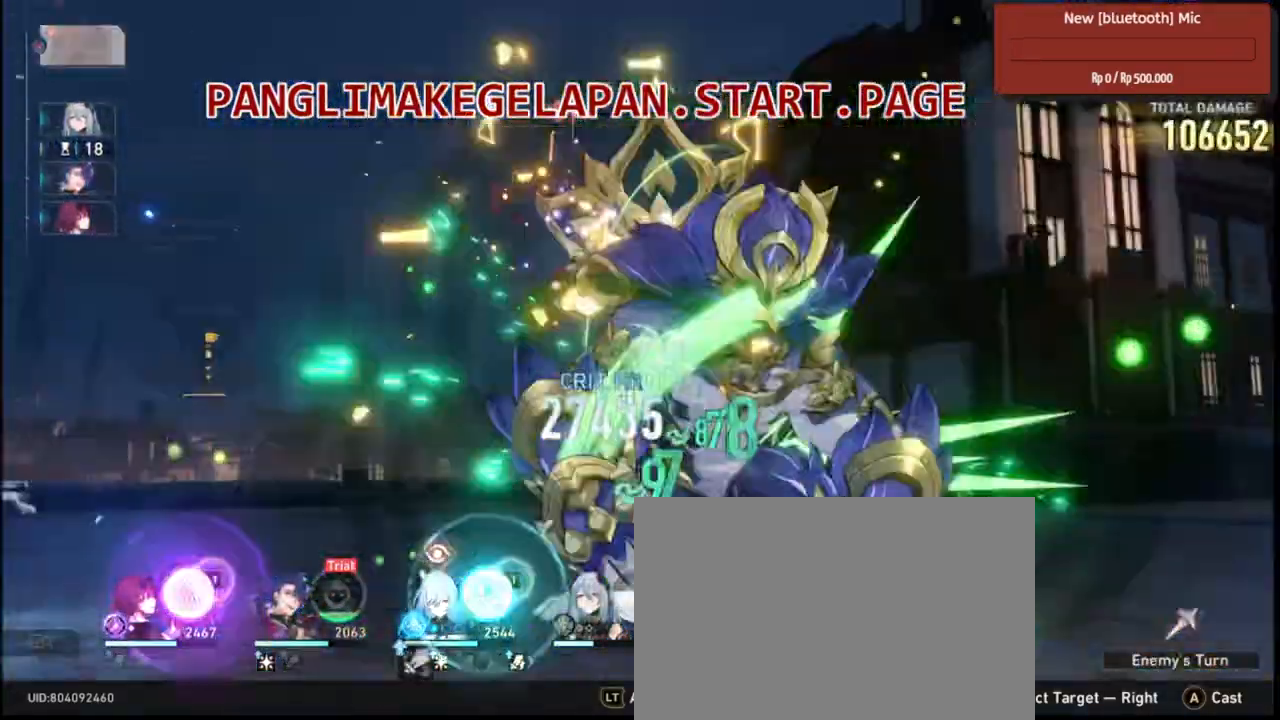
Gameplay with a controller (PlayStation layout); each line is a JSON object with the inputs held at the frame after it. "events" lists button and stick changes between this image and that frame as [ms after this image, input, new state], when the widget could be followed in between. Not read: L2.
{"buttons": ["R2"], "left_stick": "center", "right_stick": "center", "events": []}
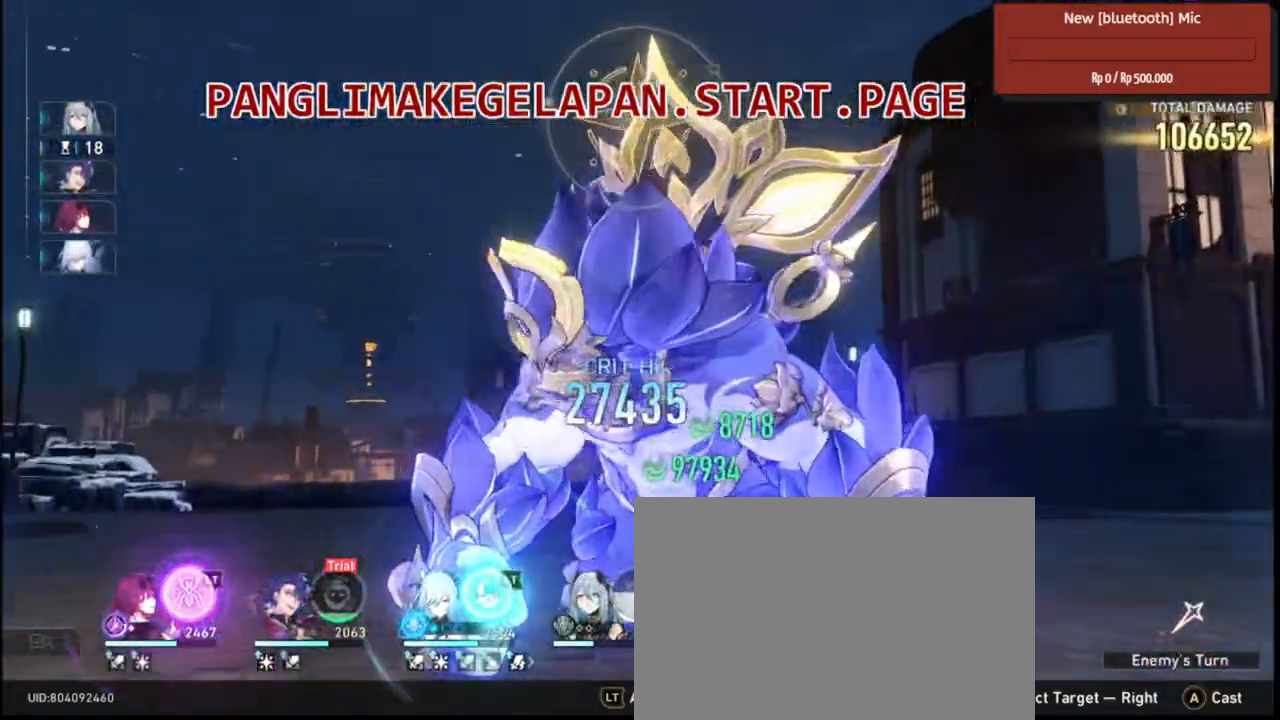
{"buttons": ["R2"], "left_stick": "center", "right_stick": "center"}
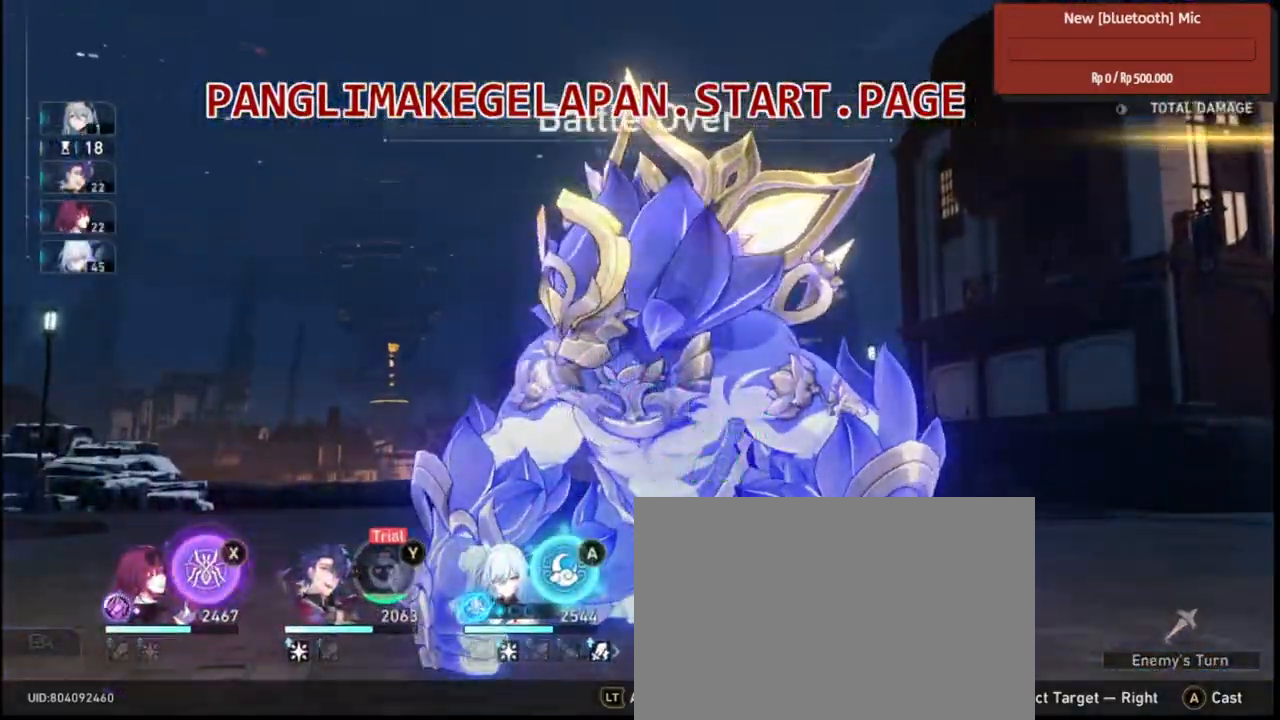
{"buttons": ["R2"], "left_stick": "center", "right_stick": "center"}
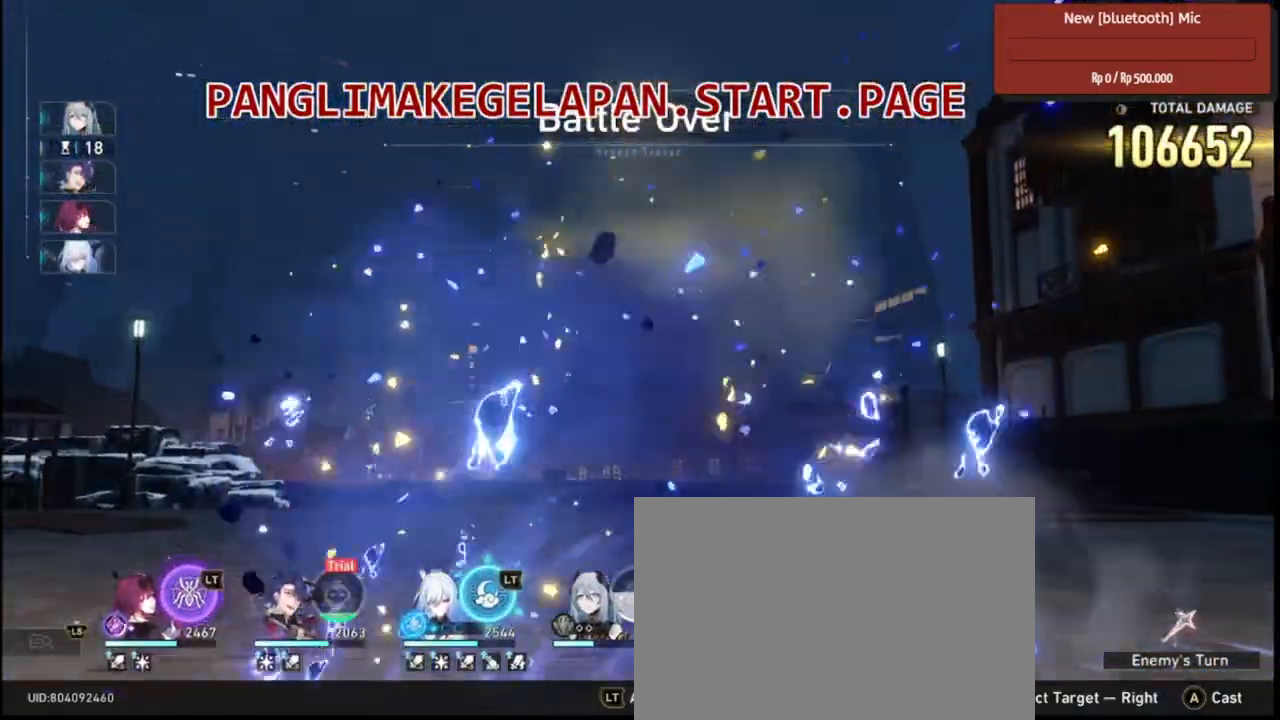
{"buttons": ["R2"], "left_stick": "center", "right_stick": "center", "events": []}
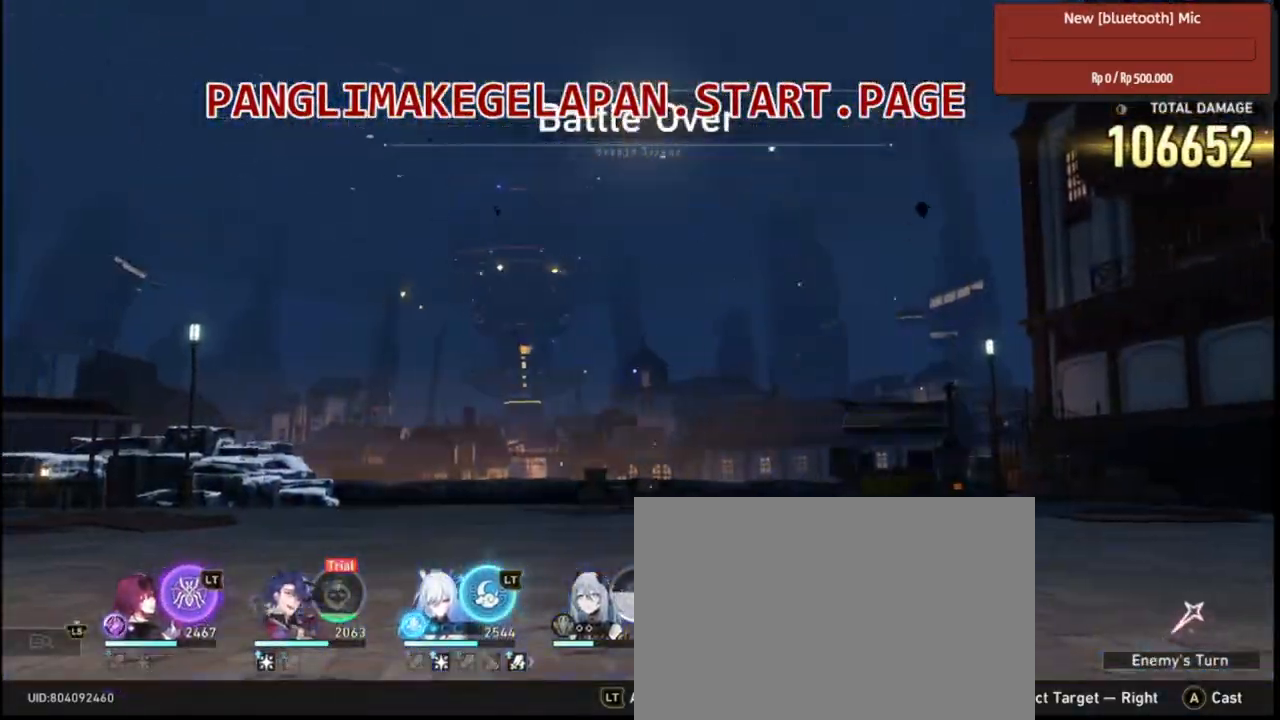
{"buttons": ["R2"], "left_stick": "center", "right_stick": "center", "events": []}
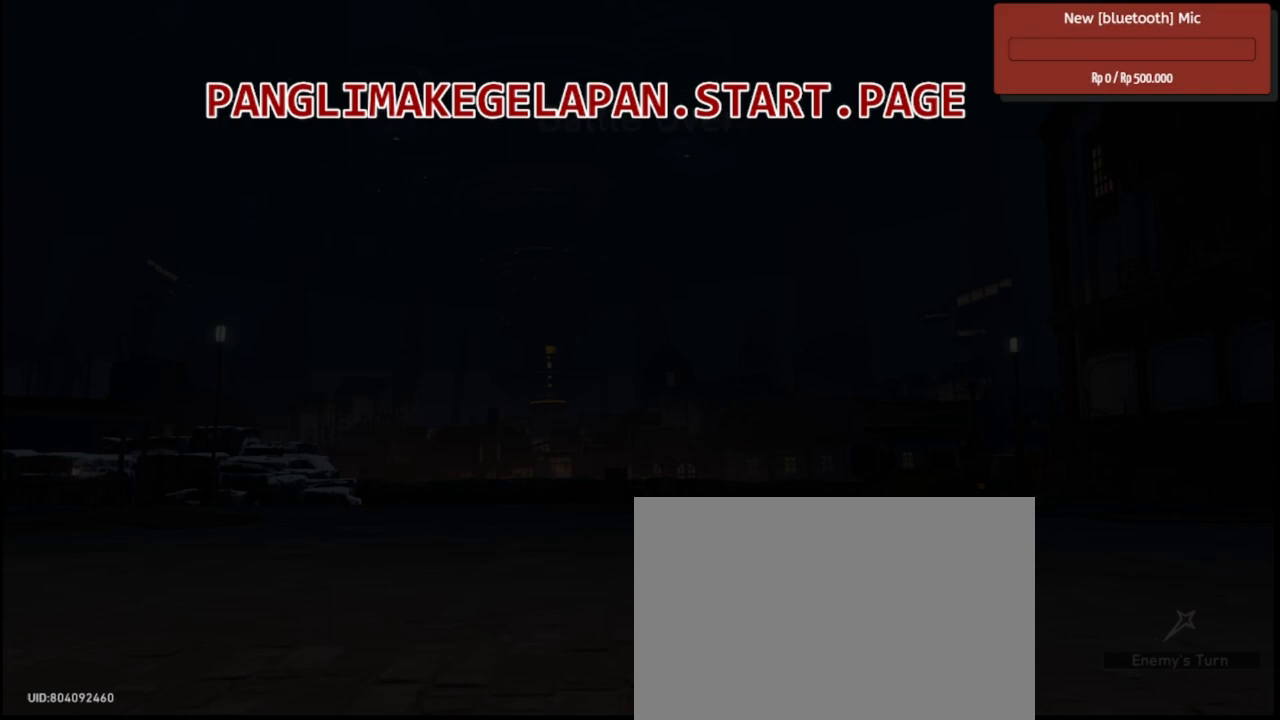
{"buttons": ["R2"], "left_stick": "center", "right_stick": "center", "events": []}
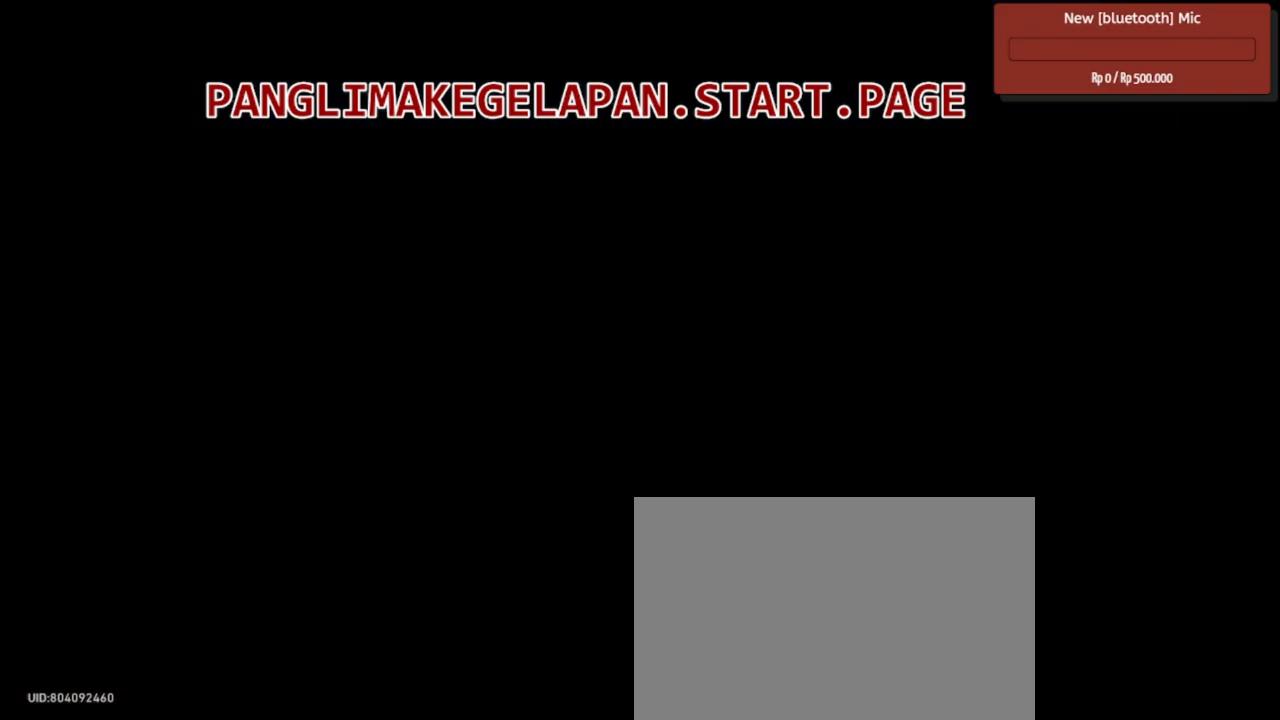
{"buttons": ["R2"], "left_stick": "center", "right_stick": "center", "events": []}
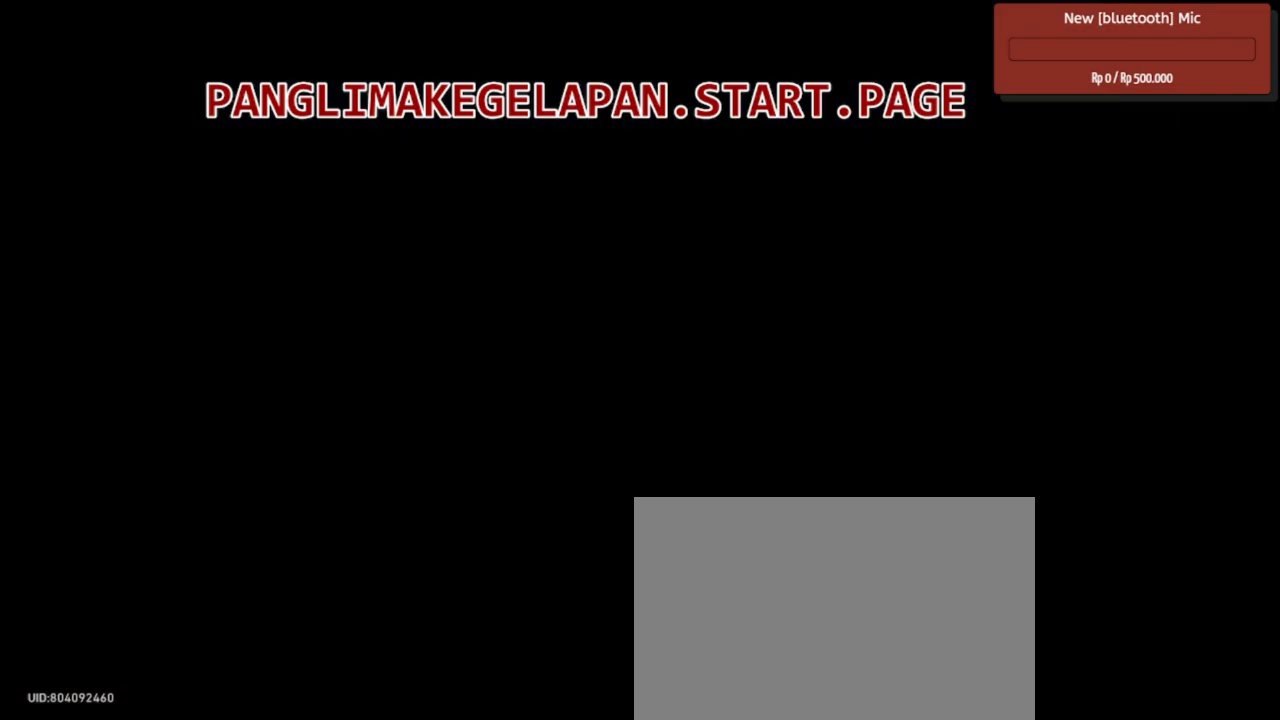
{"buttons": ["R2"], "left_stick": "center", "right_stick": "center", "events": []}
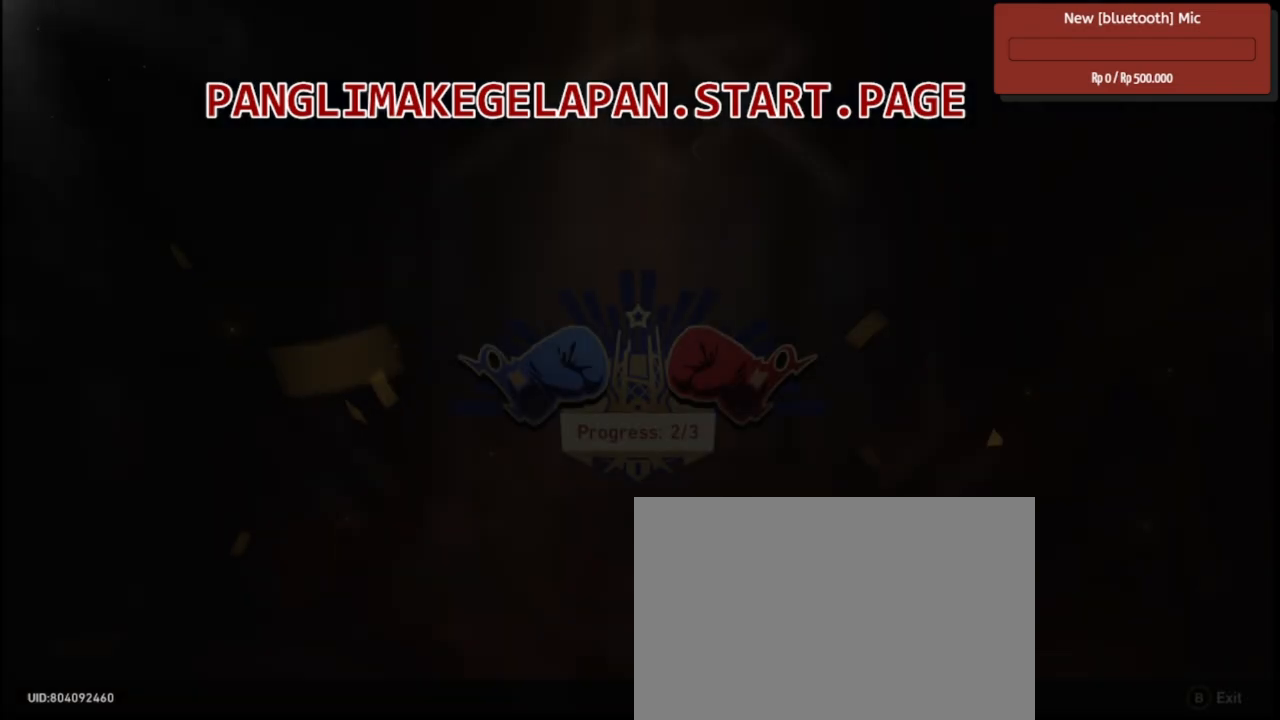
{"buttons": ["R2"], "left_stick": "center", "right_stick": "center", "events": []}
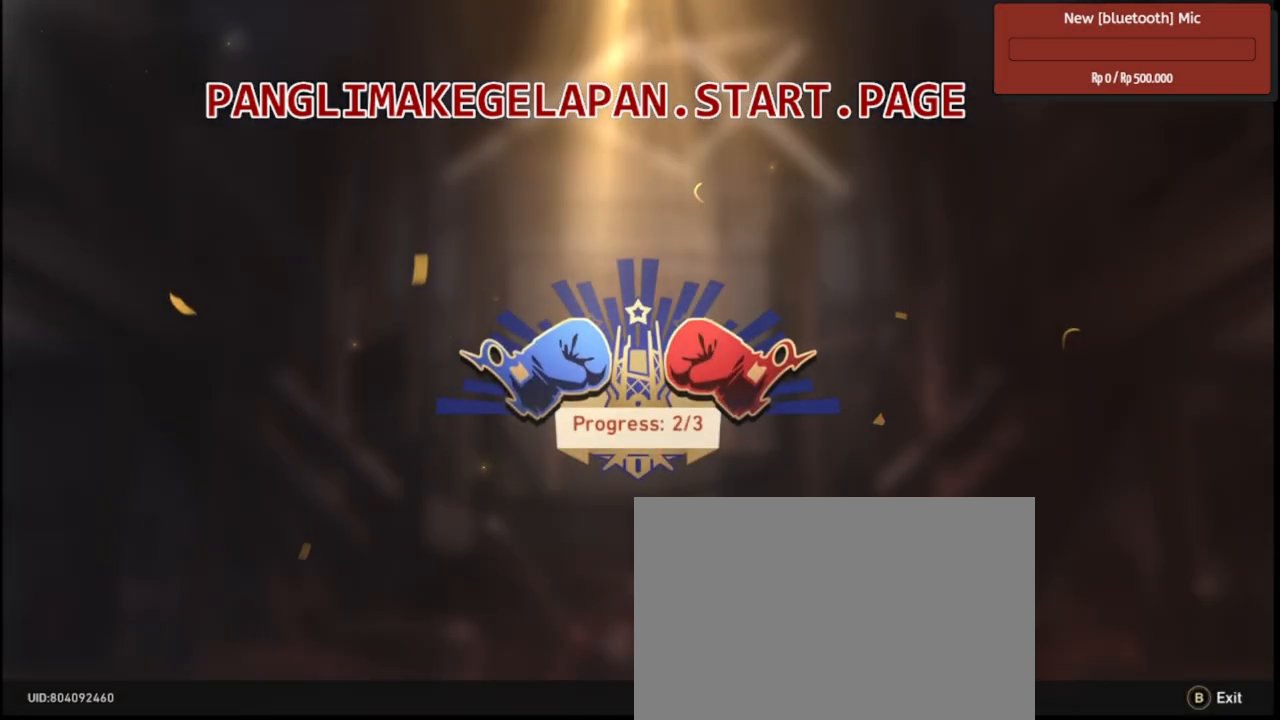
{"buttons": ["R2"], "left_stick": "center", "right_stick": "center", "events": []}
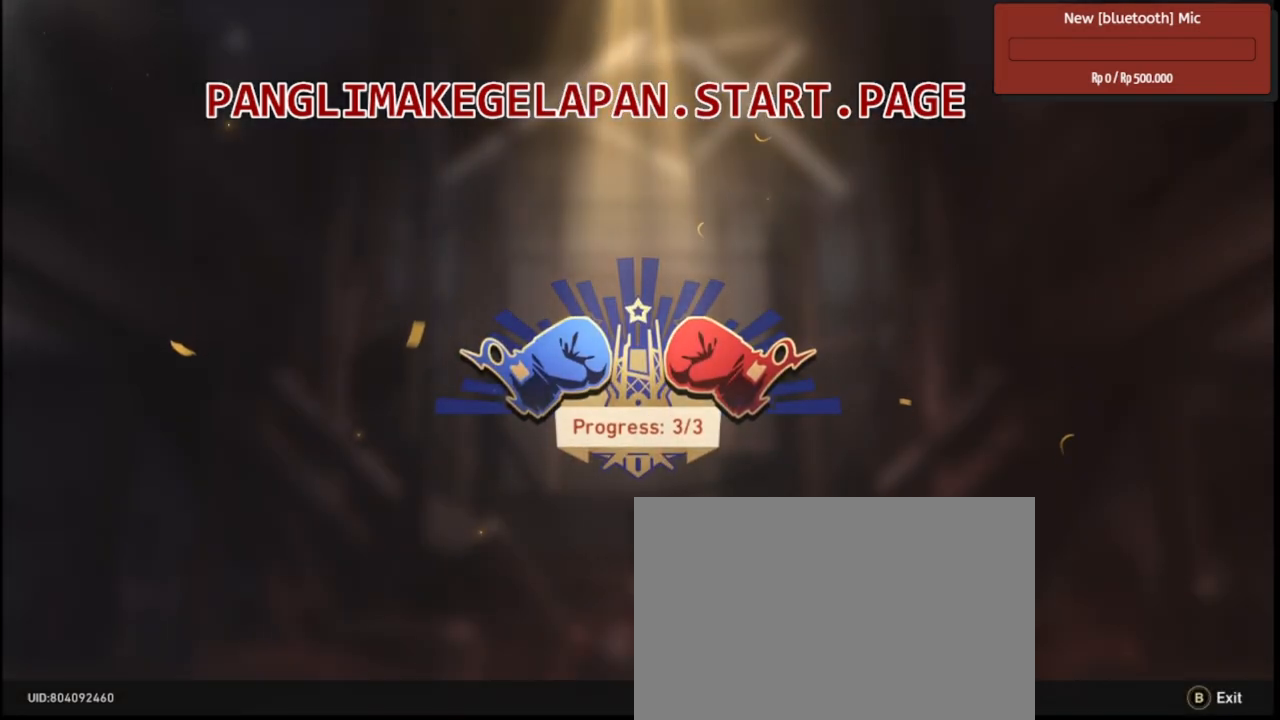
{"buttons": ["R2"], "left_stick": "center", "right_stick": "center", "events": []}
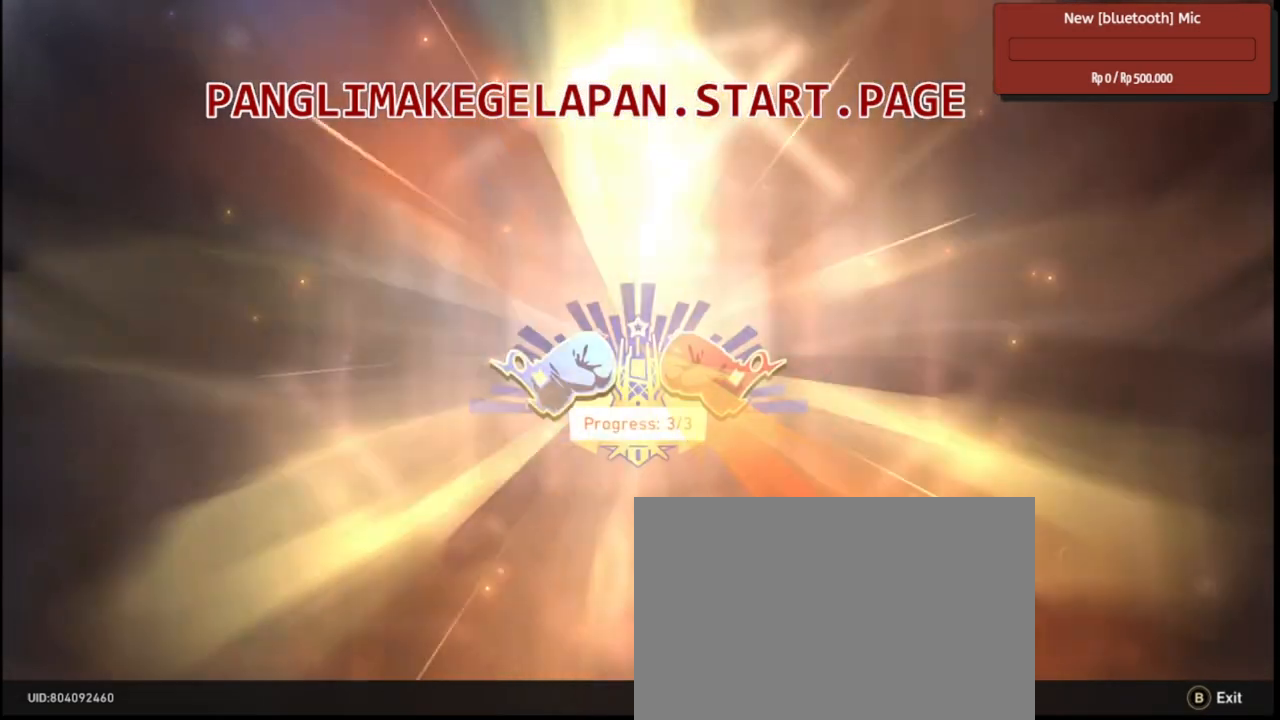
{"buttons": ["R2"], "left_stick": "center", "right_stick": "center", "events": []}
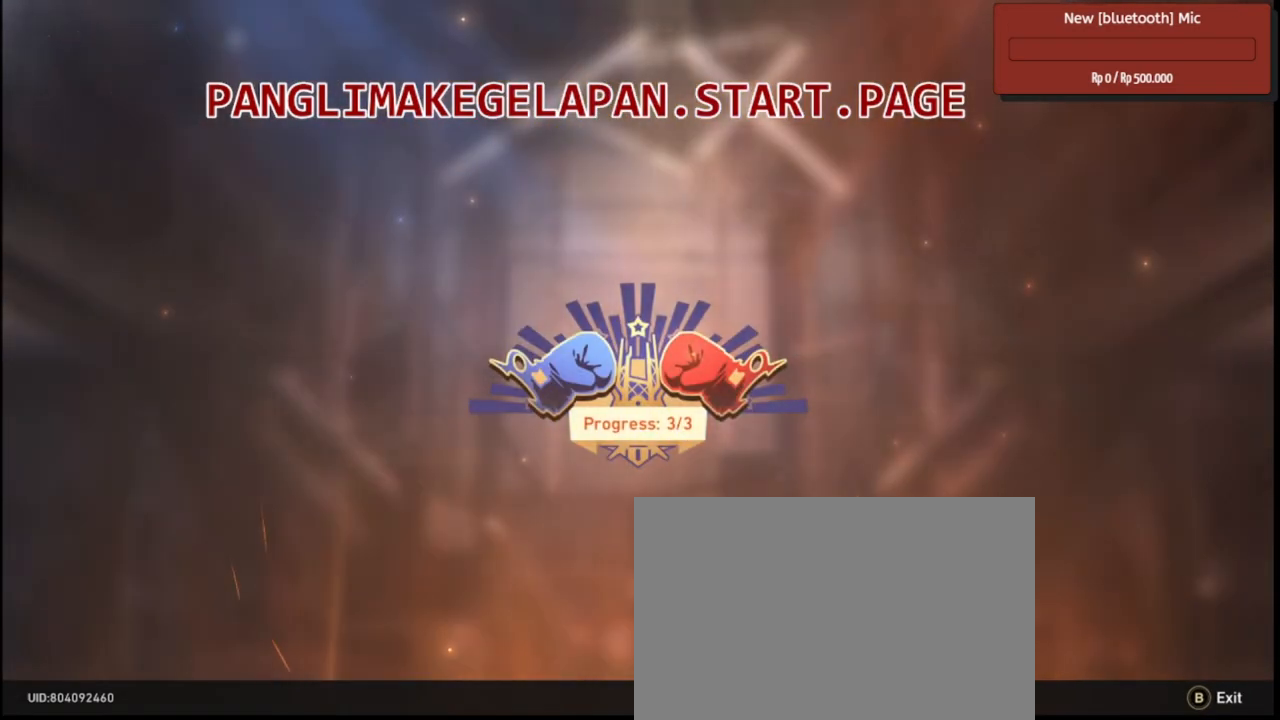
{"buttons": ["R2"], "left_stick": "center", "right_stick": "center", "events": []}
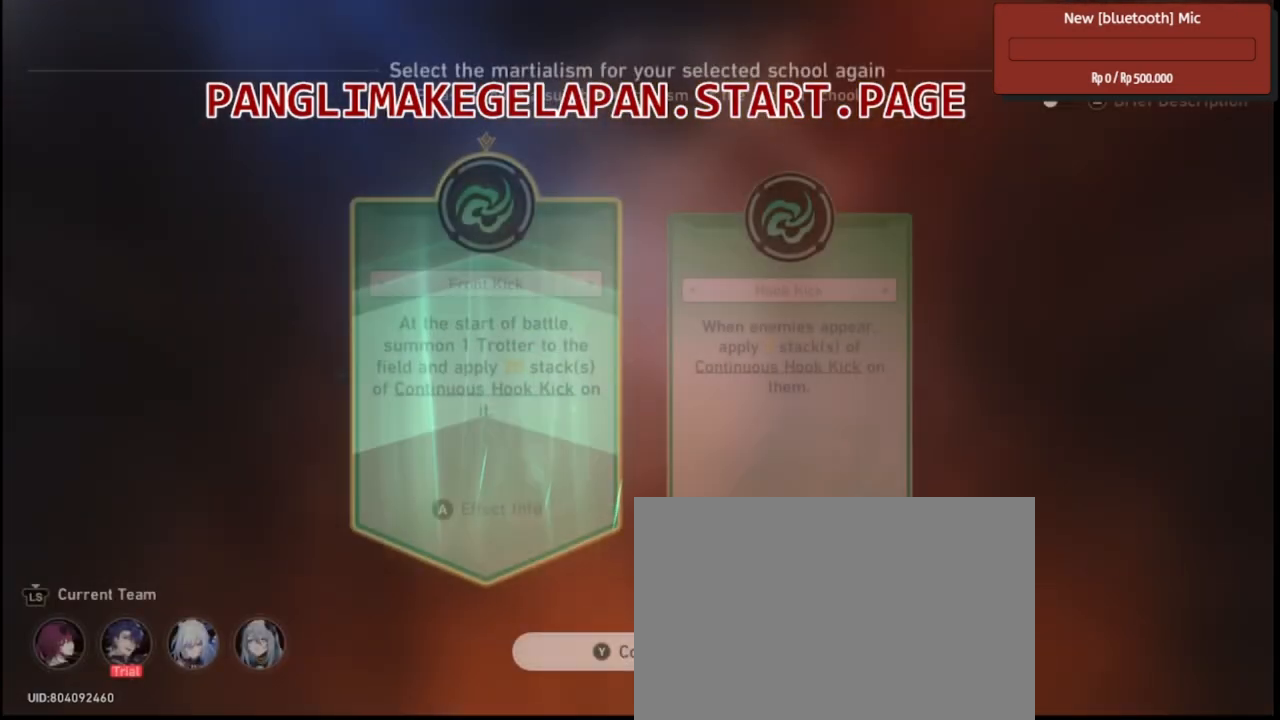
{"buttons": ["R2"], "left_stick": "center", "right_stick": "center", "events": []}
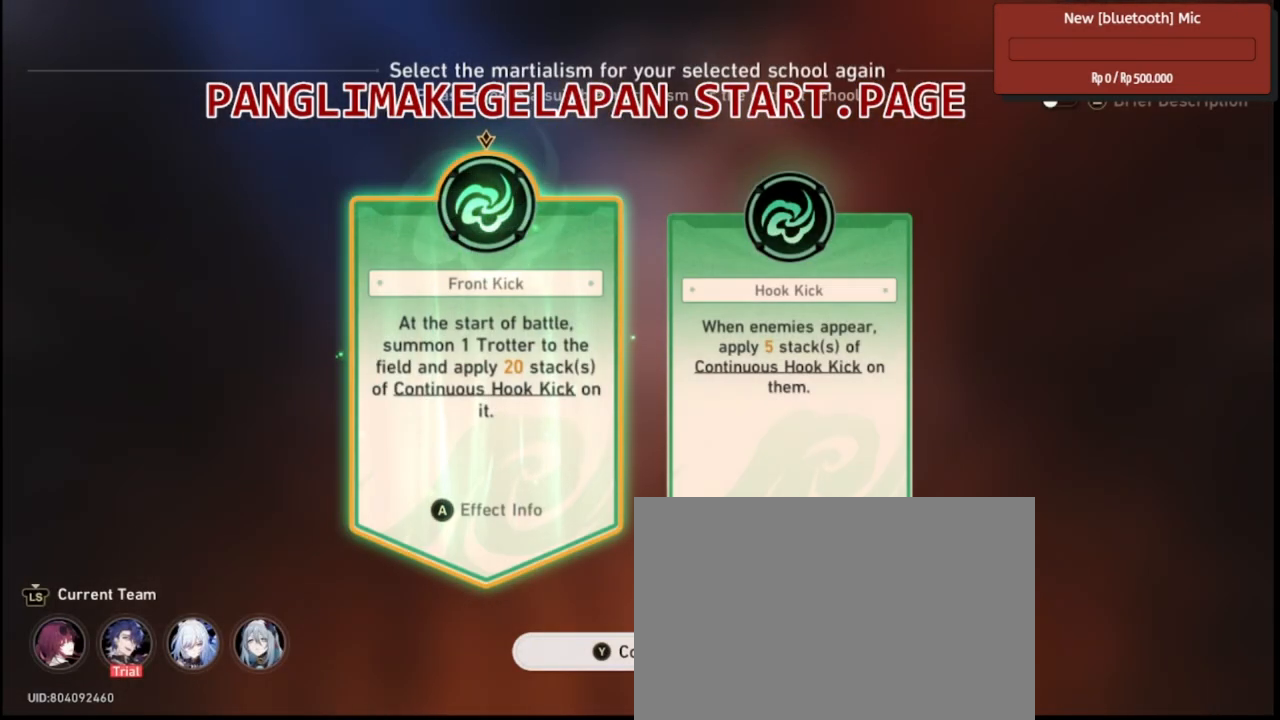
{"buttons": ["R2"], "left_stick": "center", "right_stick": "center", "events": []}
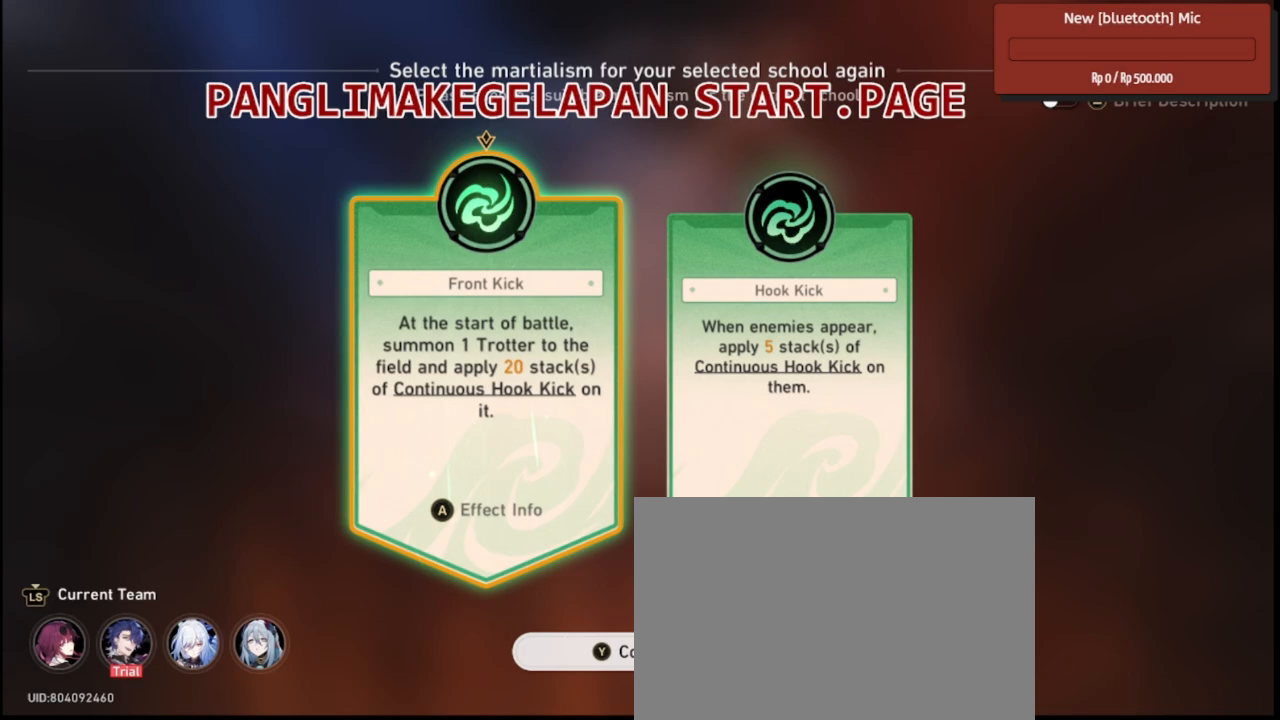
{"buttons": ["R2"], "left_stick": "center", "right_stick": "center", "events": []}
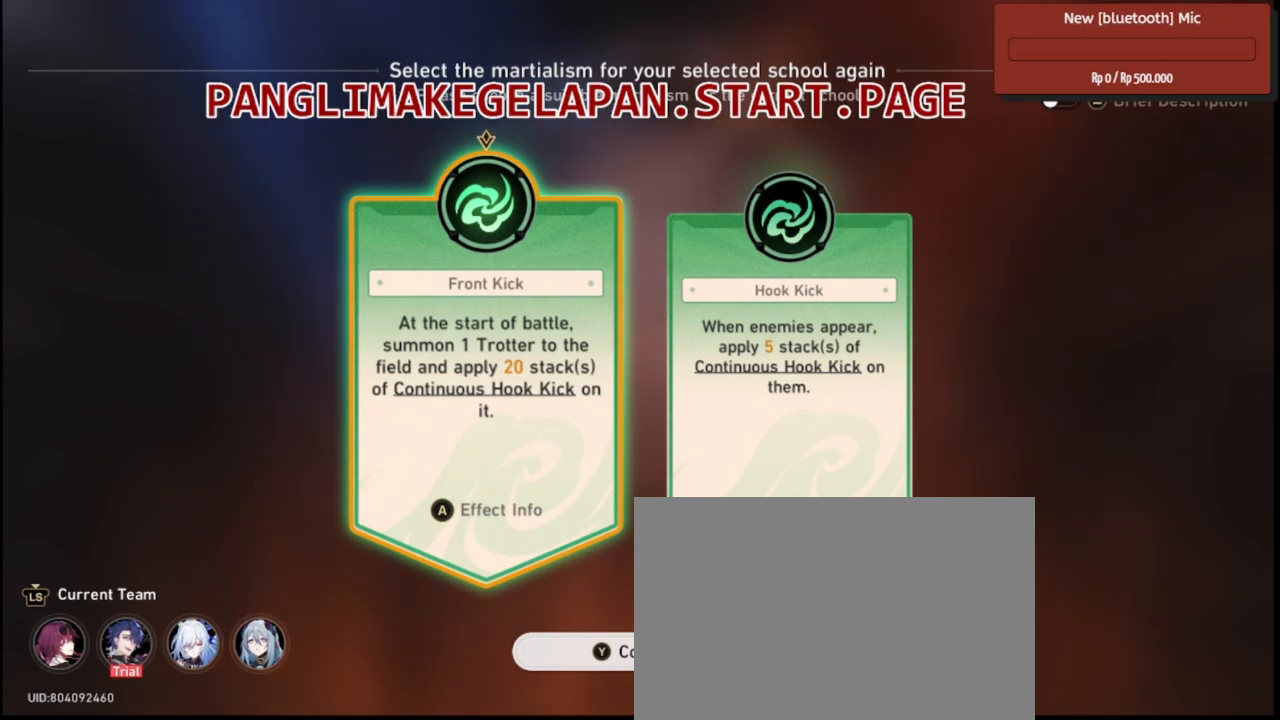
{"buttons": ["R2"], "left_stick": "center", "right_stick": "center", "events": []}
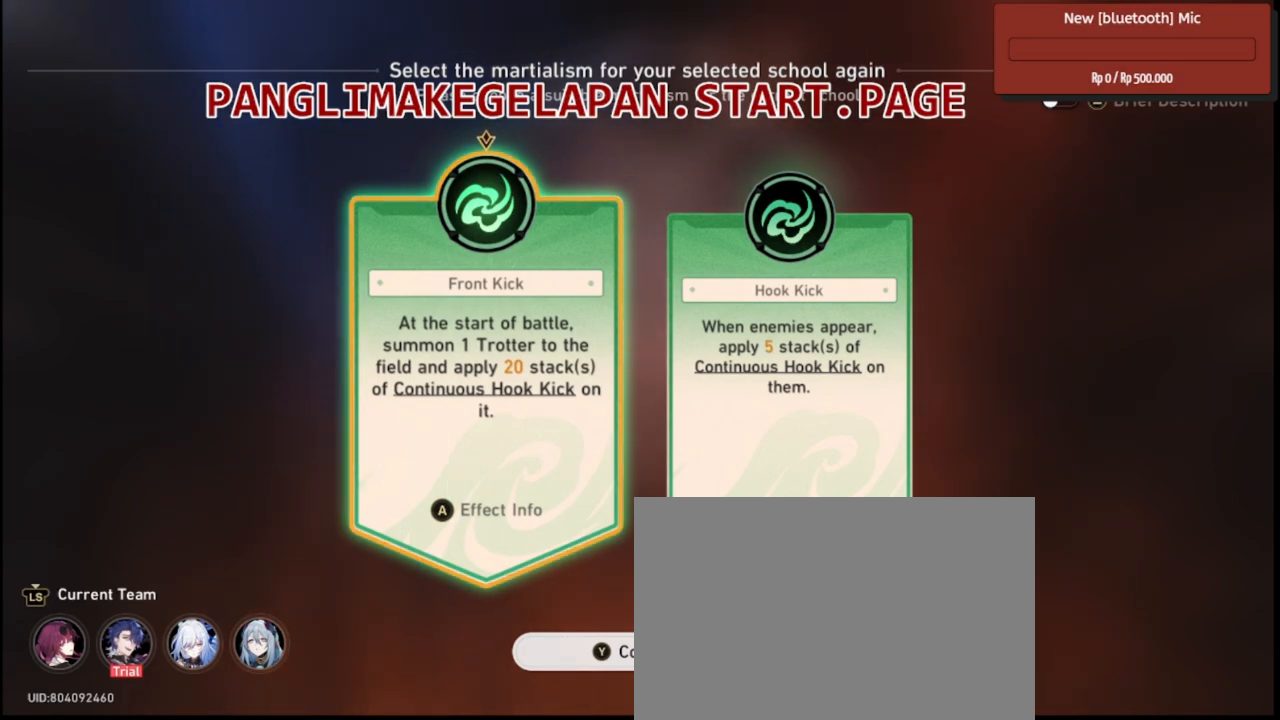
{"buttons": ["R2"], "left_stick": "center", "right_stick": "center", "events": []}
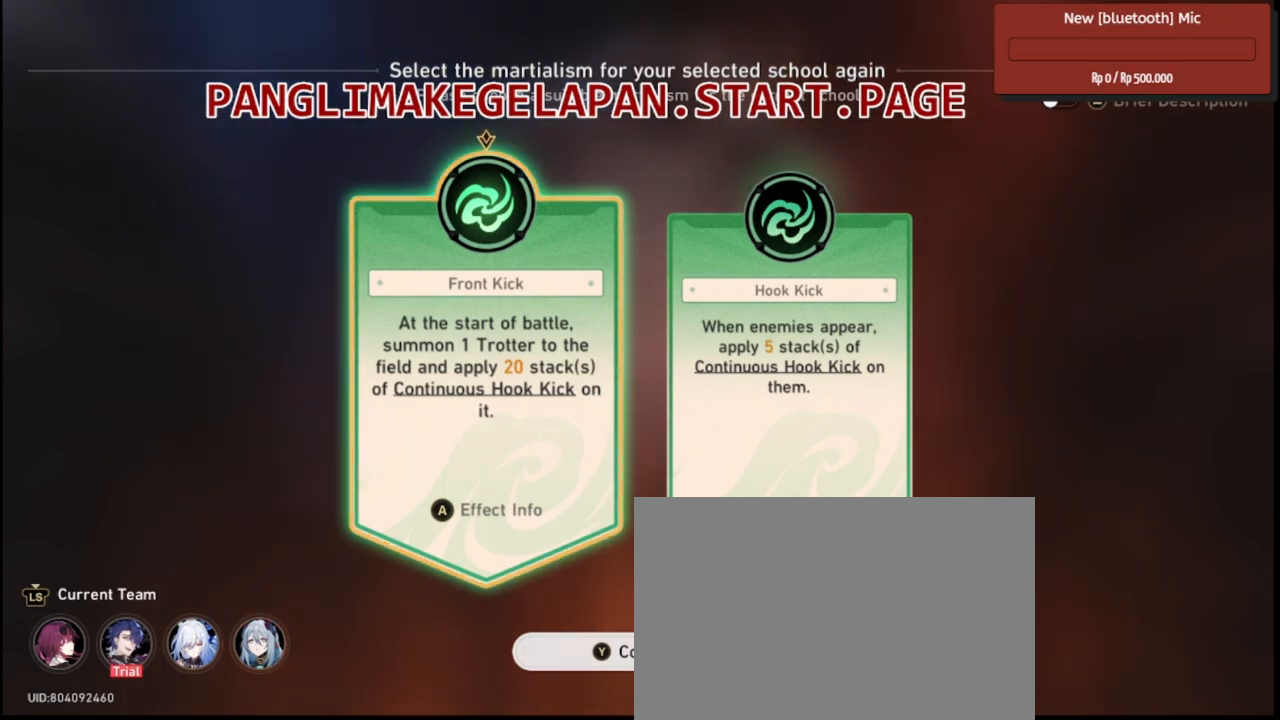
{"buttons": ["R2"], "left_stick": "center", "right_stick": "center", "events": []}
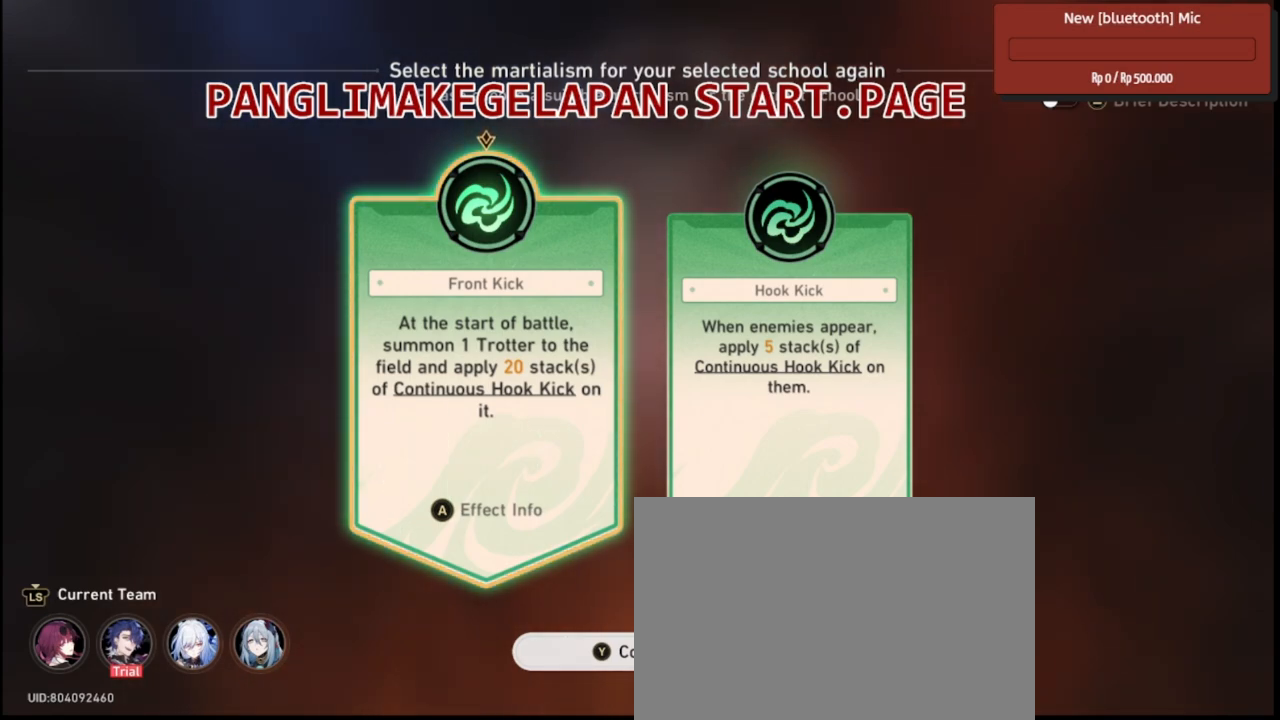
{"buttons": ["R2"], "left_stick": "center", "right_stick": "center", "events": []}
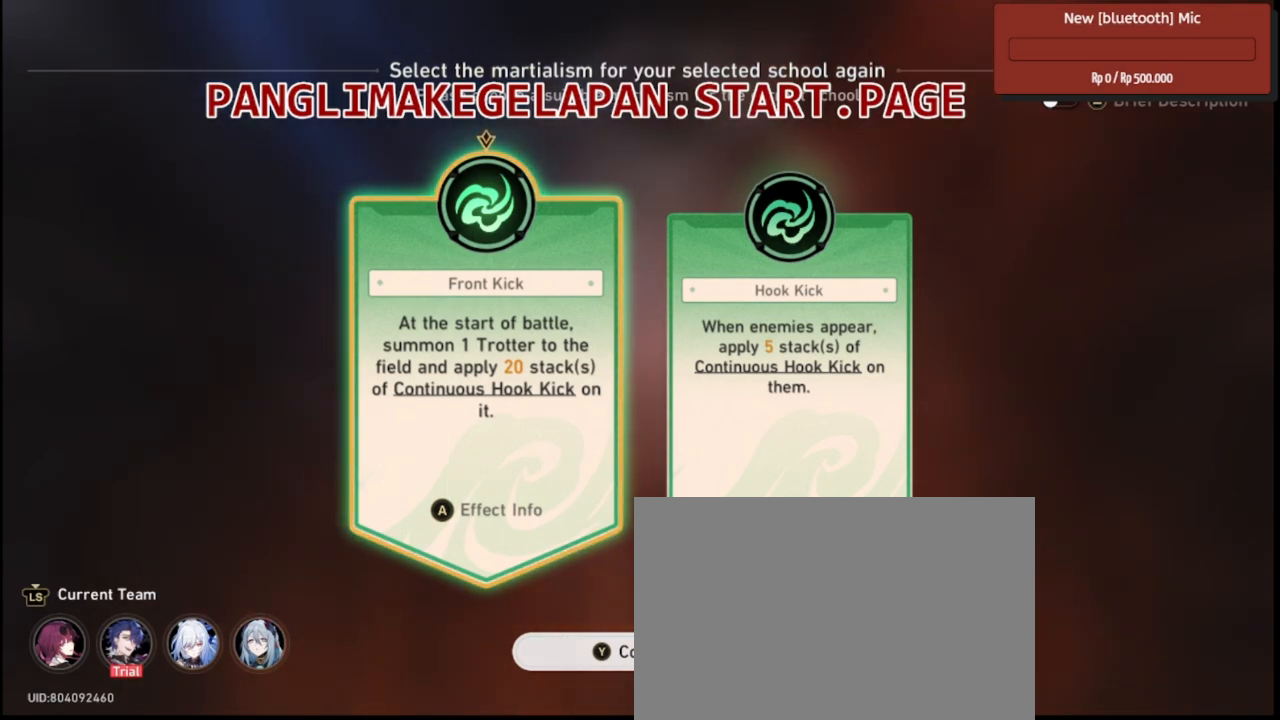
{"buttons": ["R2"], "left_stick": "center", "right_stick": "center", "events": []}
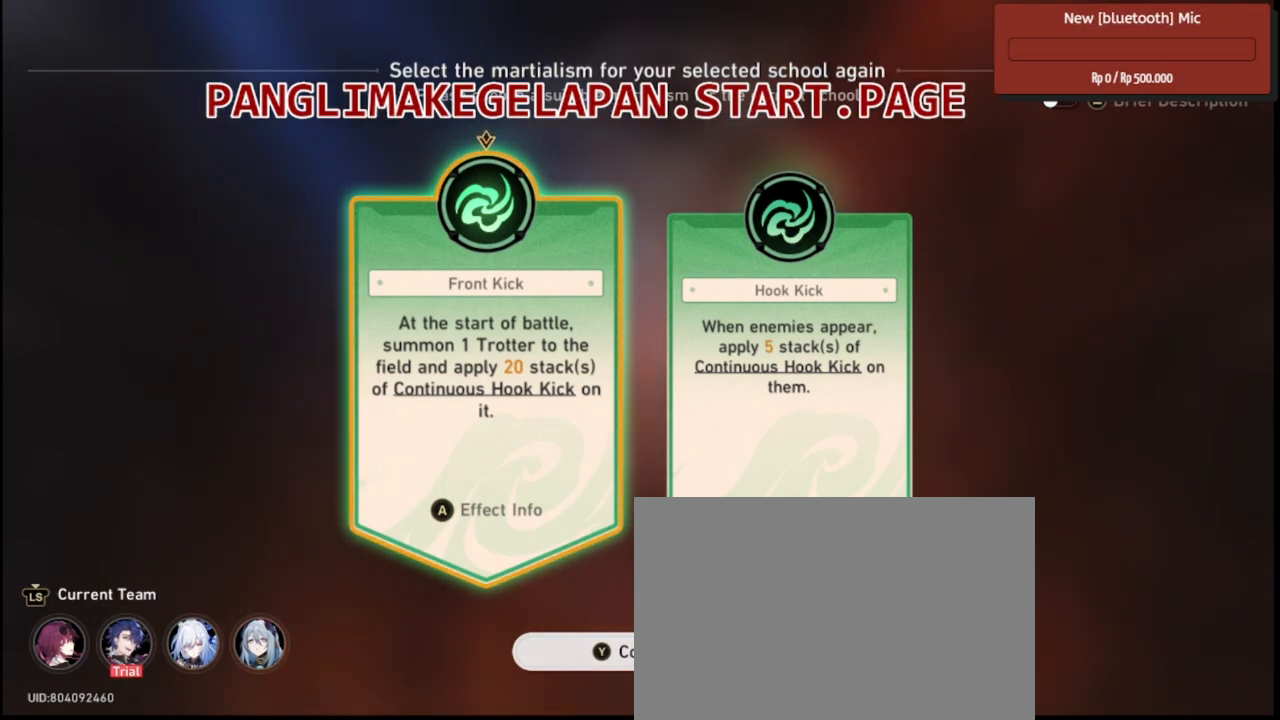
{"buttons": ["R2"], "left_stick": "right", "right_stick": "center", "events": [[333, "left_stick", "right"]]}